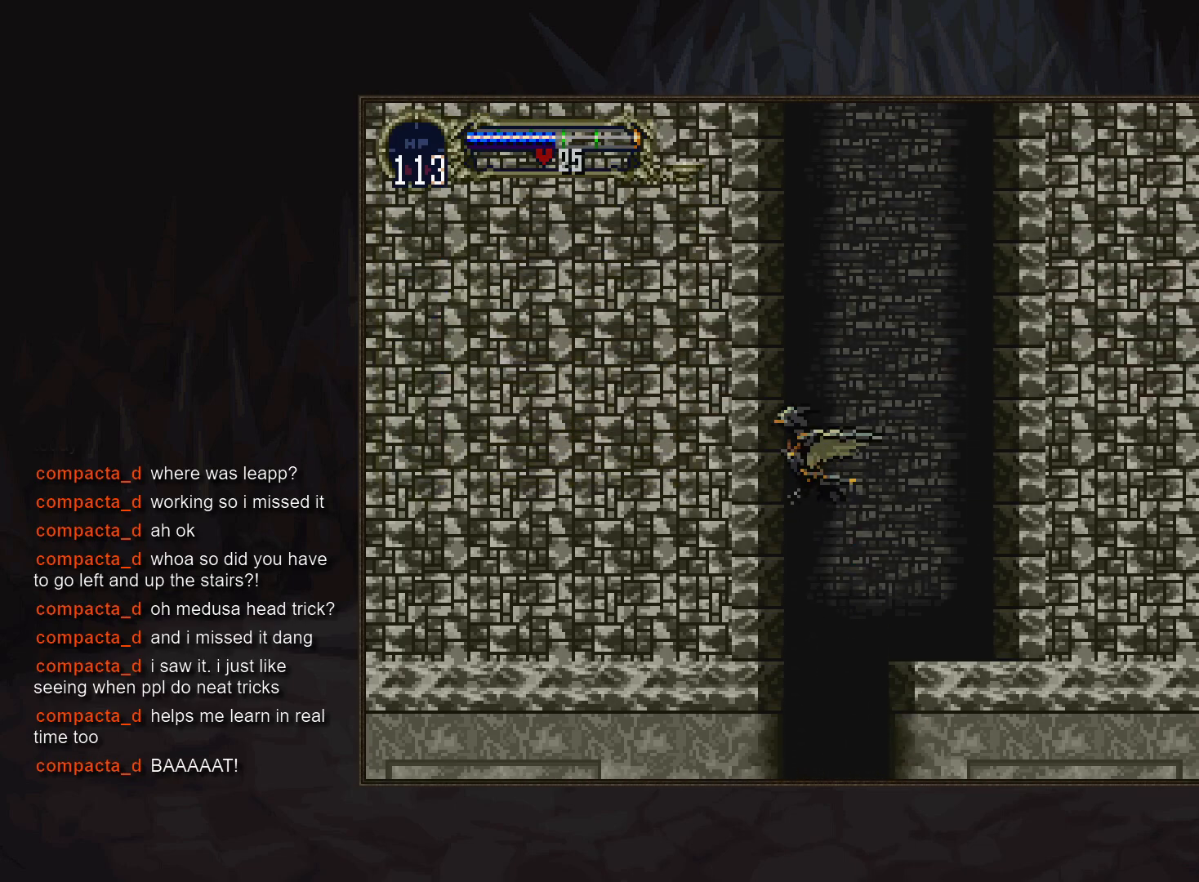
Gameplay with a controller (PlayStation layout); each line is a JSON object with the inputs held at the frame after it. "events" lists button and stick changes between this image and that frame as [ms after this image, input, new state], when the widget could be followed in between. Not read: CROSS DPAD_UP L3 R3.
{"buttons": [], "events": []}
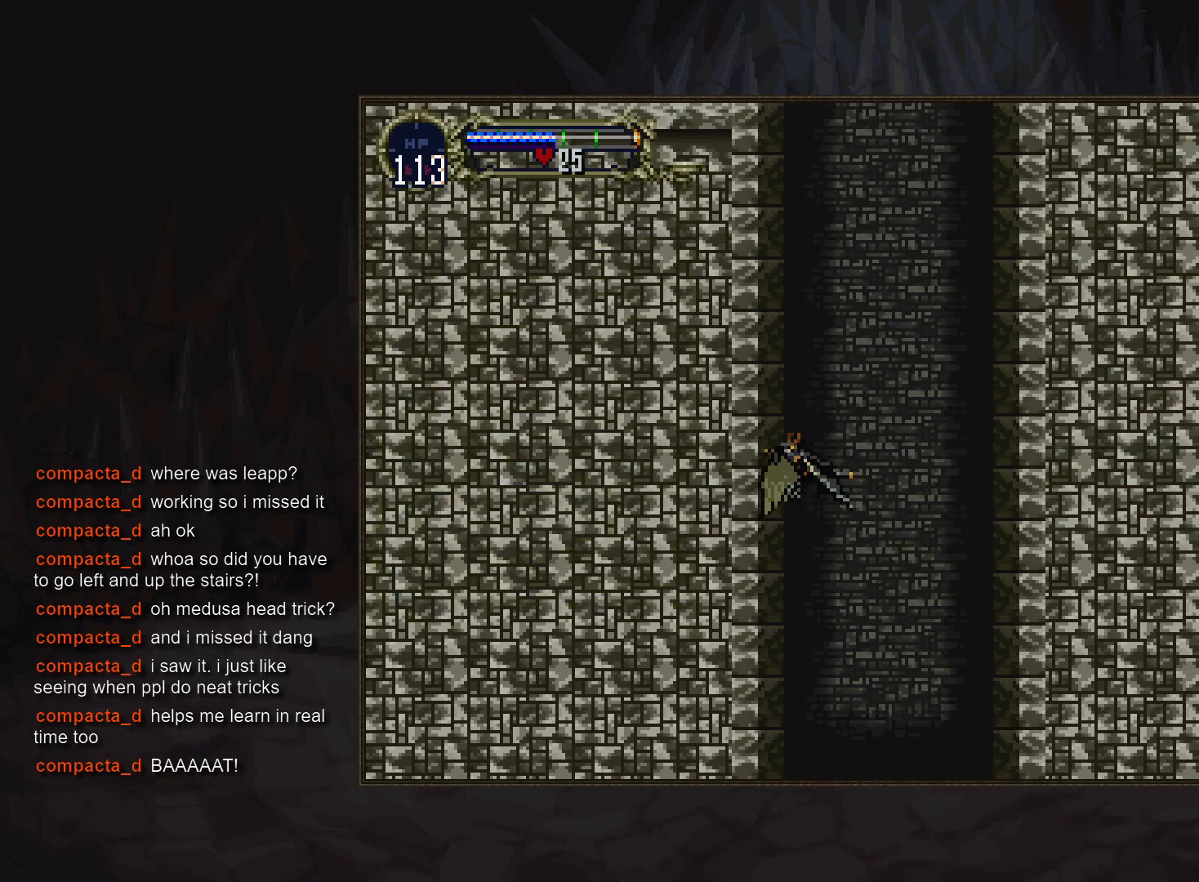
{"buttons": [], "events": []}
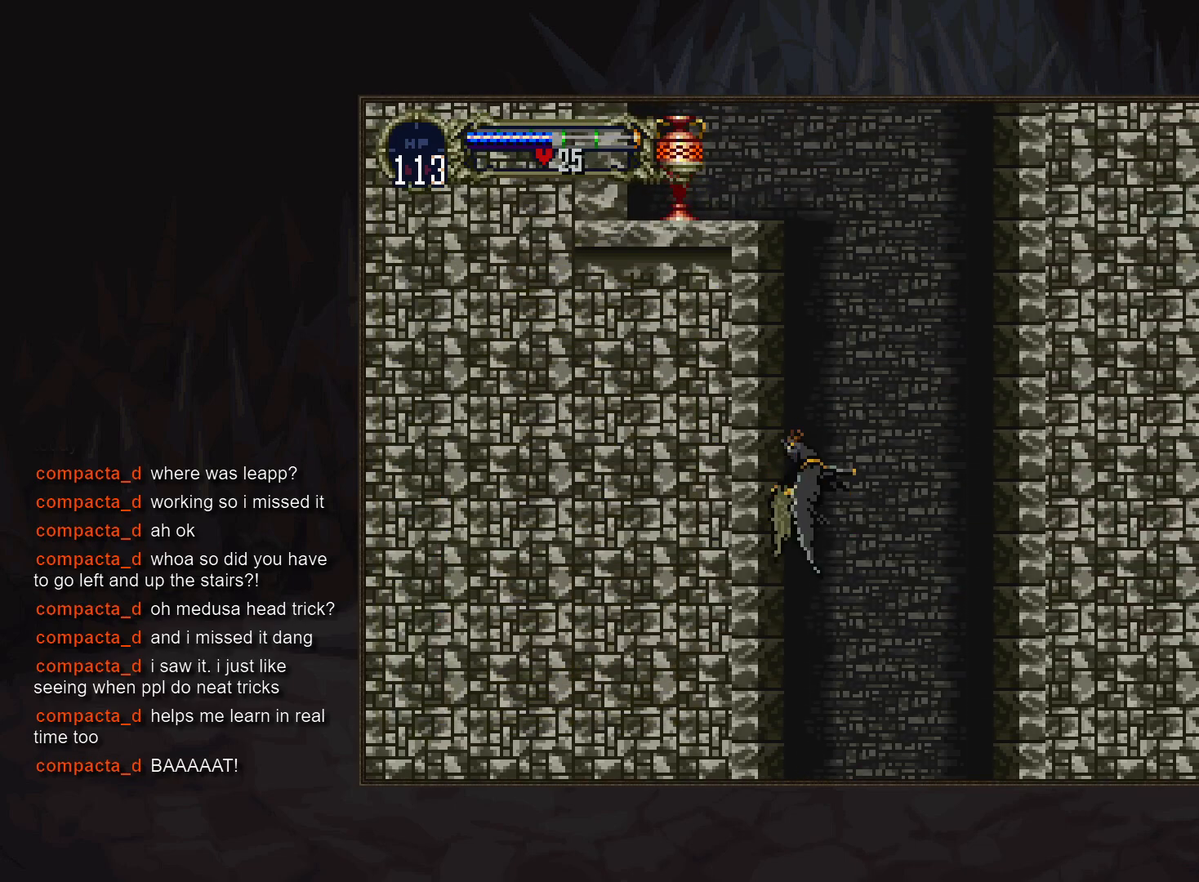
{"buttons": [], "events": []}
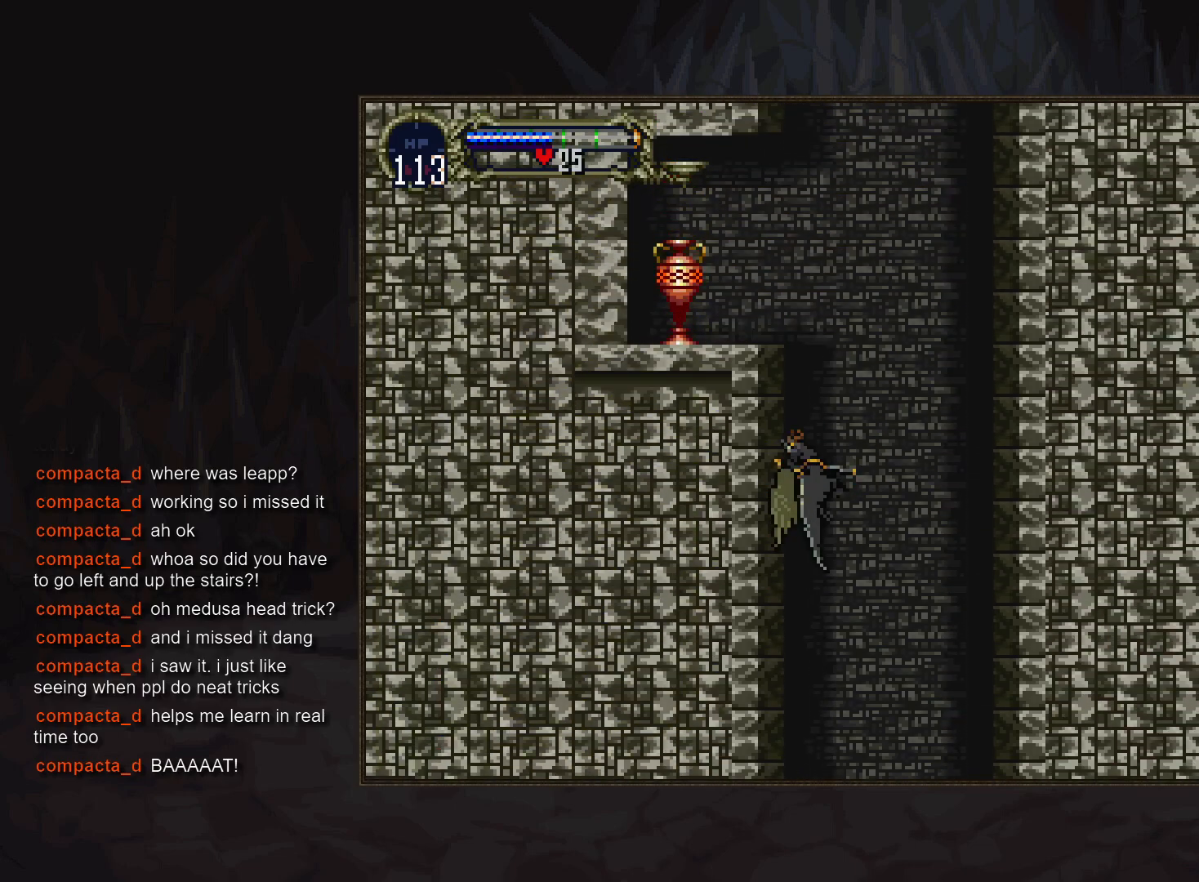
{"buttons": [], "events": []}
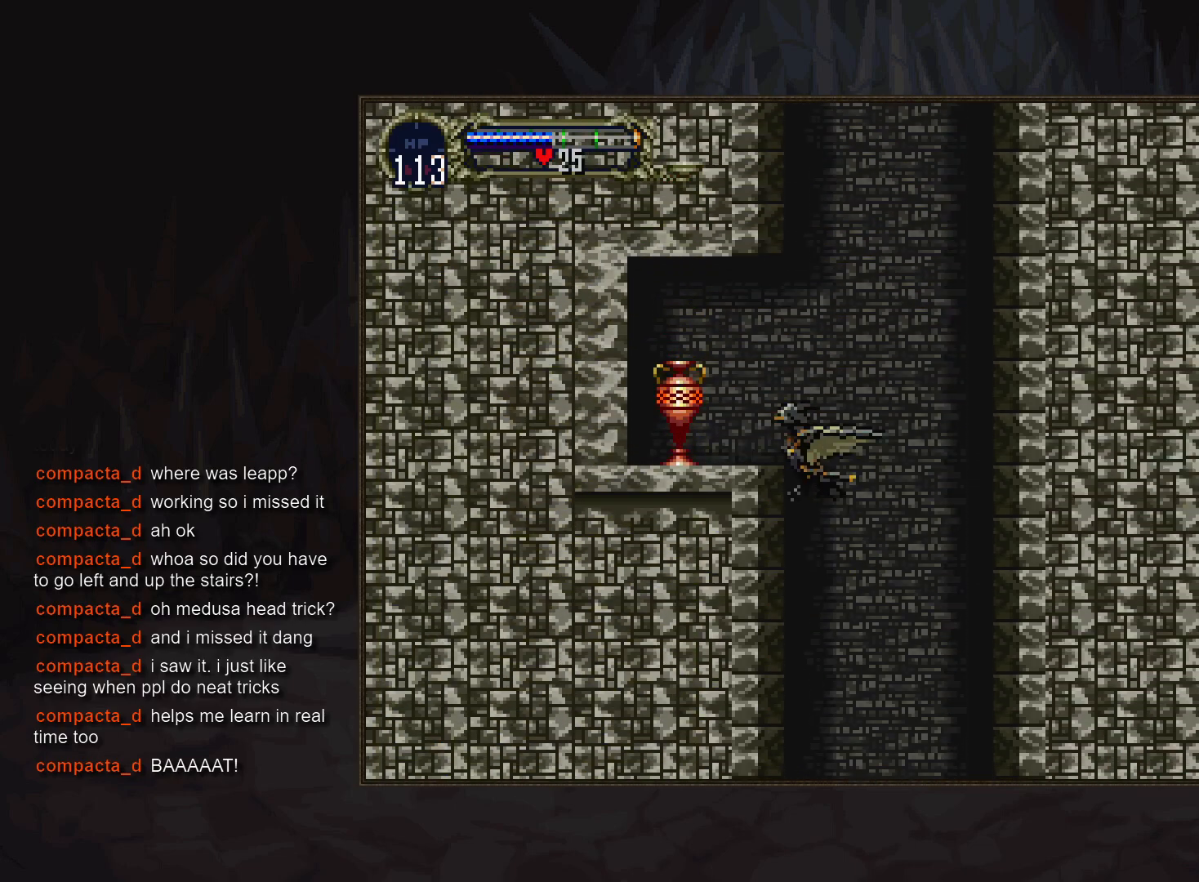
{"buttons": [], "events": [[133, "DPAD_LEFT", "down"], [250, "R1", "down"], [350, "R1", "up"], [383, "DPAD_LEFT", "up"]]}
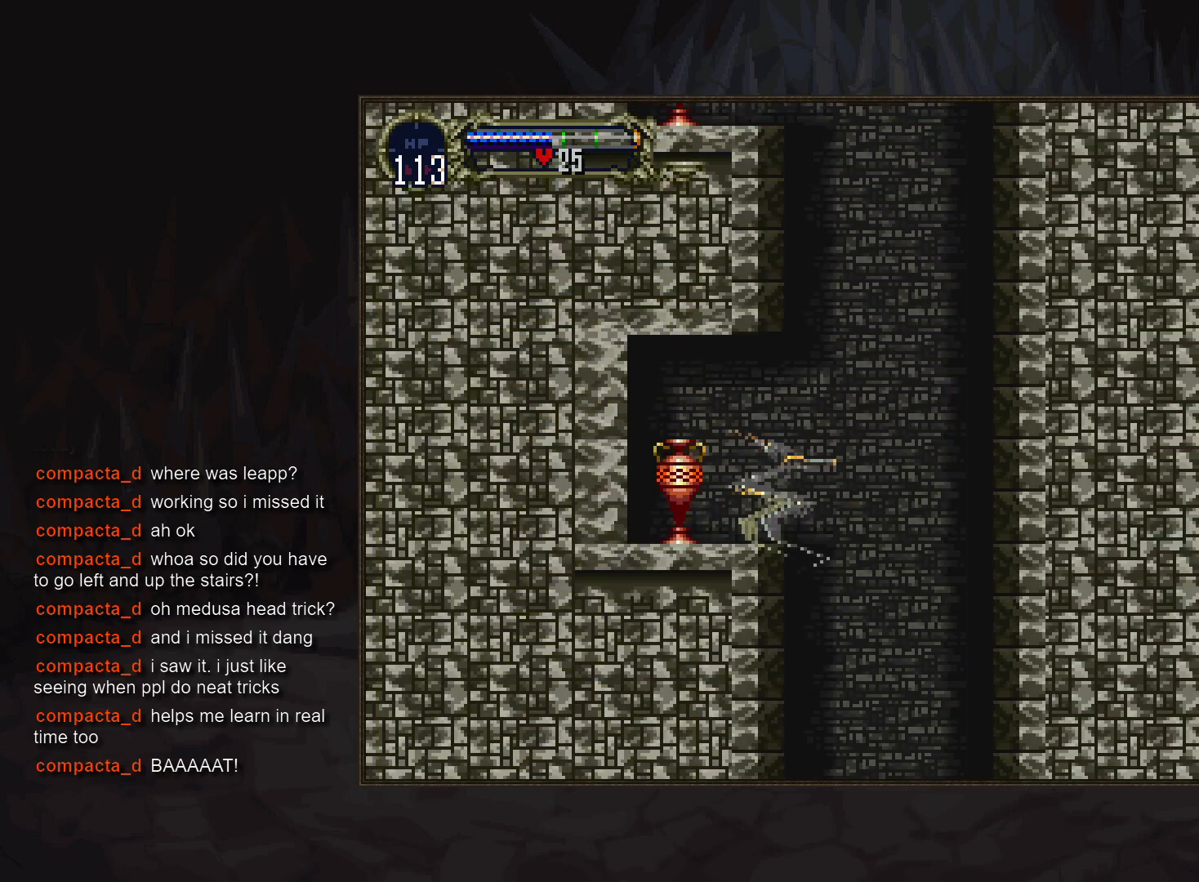
{"buttons": ["DPAD_DOWN"], "events": [[117, "DPAD_DOWN", "down"]]}
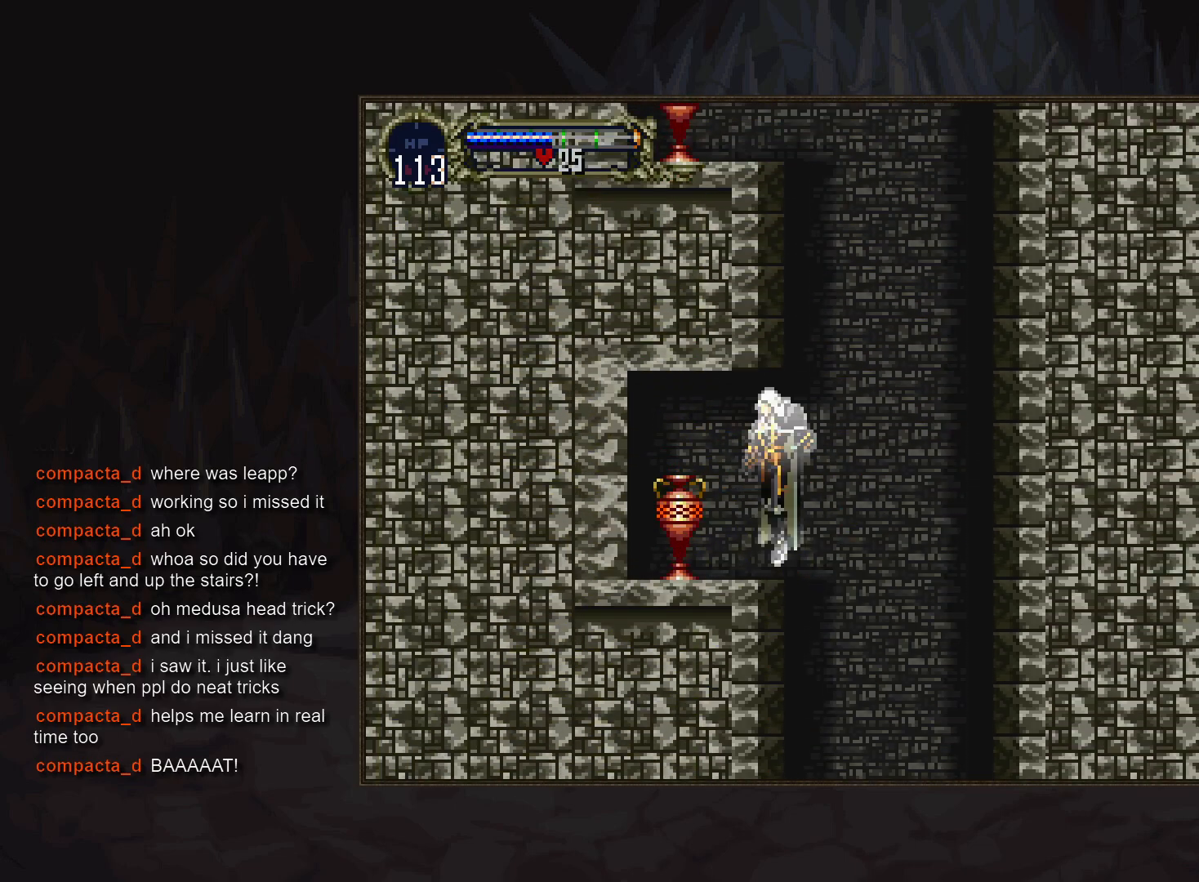
{"buttons": [], "events": [[50, "SQUARE", "down"], [100, "SQUARE", "up"], [133, "DPAD_DOWN", "up"], [300, "DPAD_LEFT", "down"], [383, "DPAD_LEFT", "up"]]}
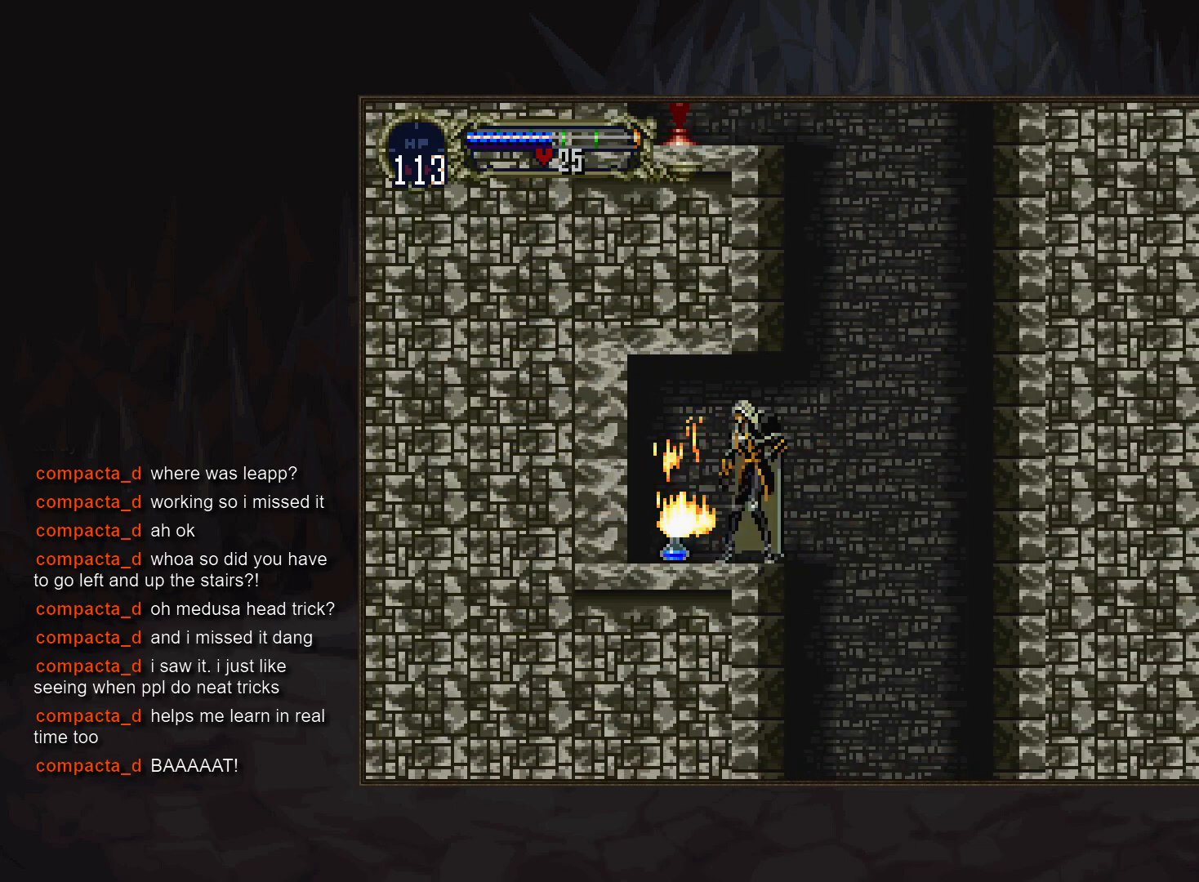
{"buttons": [], "events": [[333, "DPAD_LEFT", "down"], [500, "DPAD_LEFT", "up"]]}
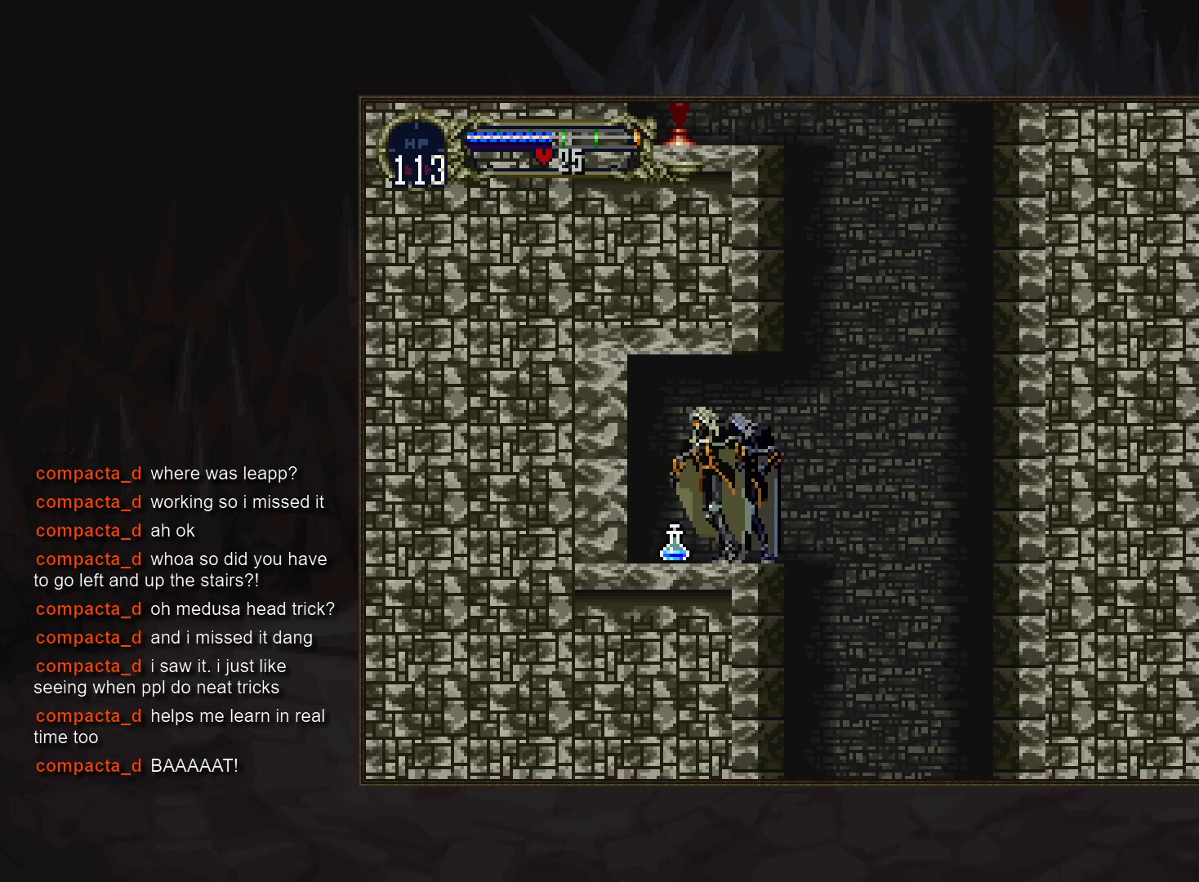
{"buttons": [], "events": [[50, "TRIANGLE", "down"], [133, "TRIANGLE", "up"]]}
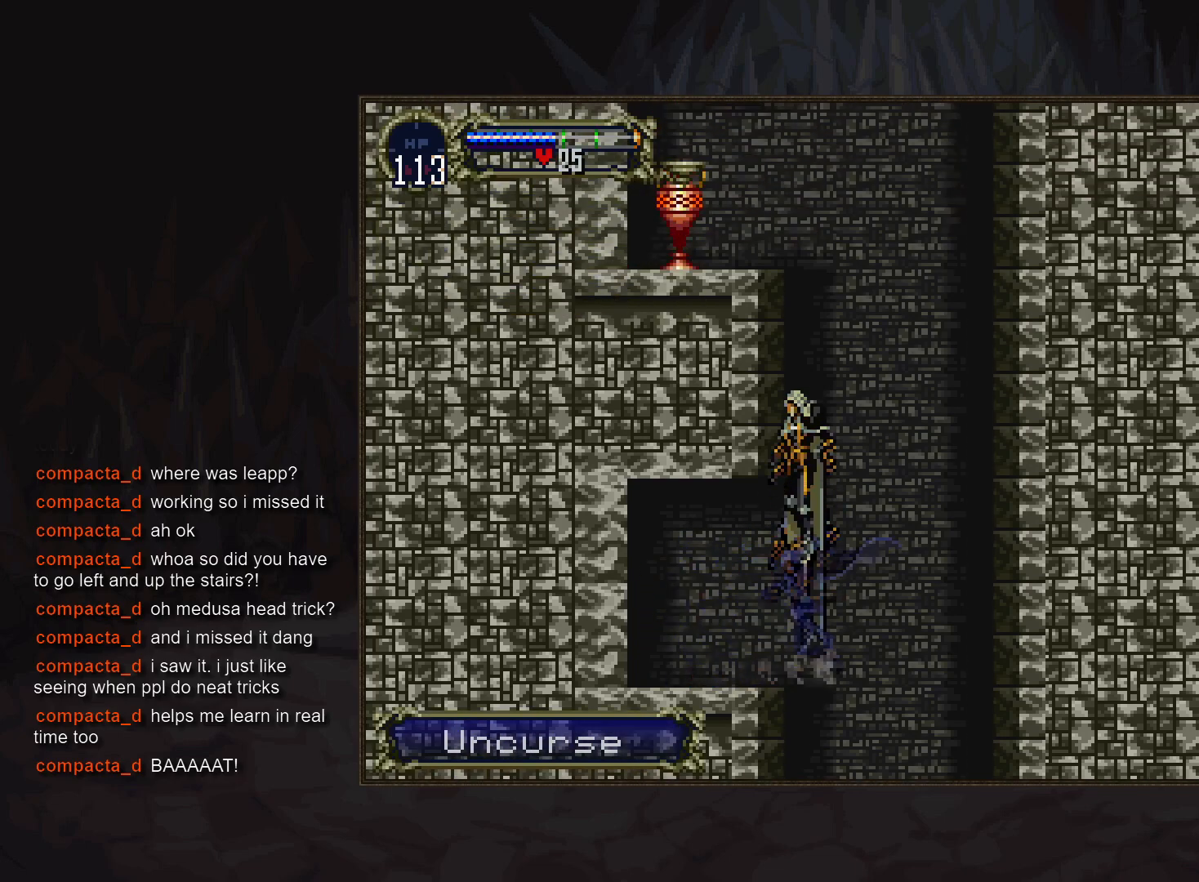
{"buttons": ["R1"], "events": [[283, "SQUARE", "down"], [367, "SQUARE", "up"], [450, "R1", "down"]]}
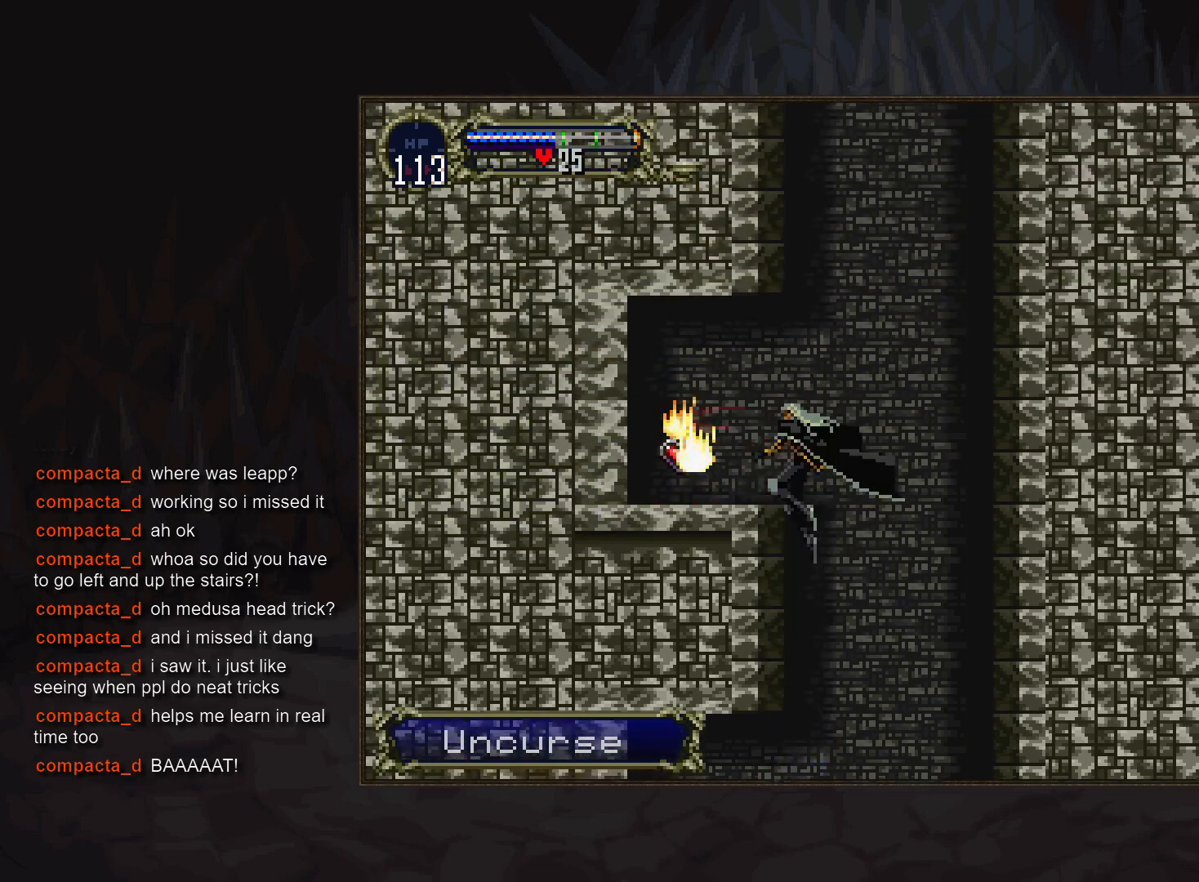
{"buttons": [], "events": [[83, "R1", "up"]]}